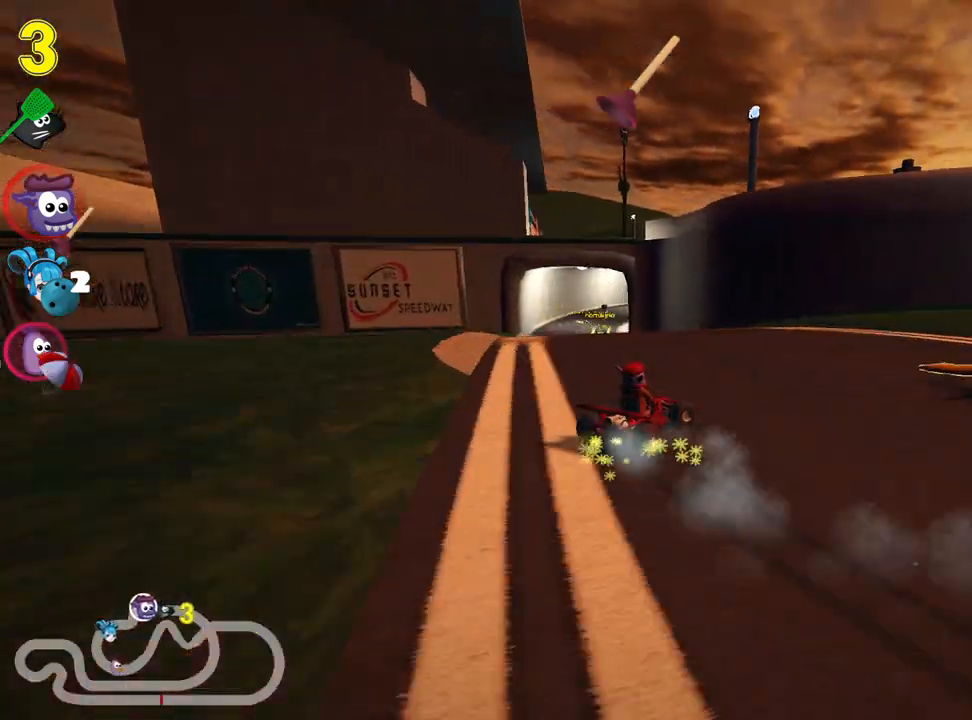
Gameplay with keyboard; each line is a JSON object with the keys held at the frame after it. "events" lists presses ("down") and releases ("up") of "down", "fire", "left", "look", "nitro", "right", "skid" and "up" between this image and that frame as [ms after this image, input, new state], when the widget could be followed in between. No other keys are recorded. Mouse input is not recorded. Key names are as the overlay labels them; some are game actions (e.g. jump) rather than physical keys.
{"keys": ["left", "skid", "up"], "events": [[34, "right", "up"]]}
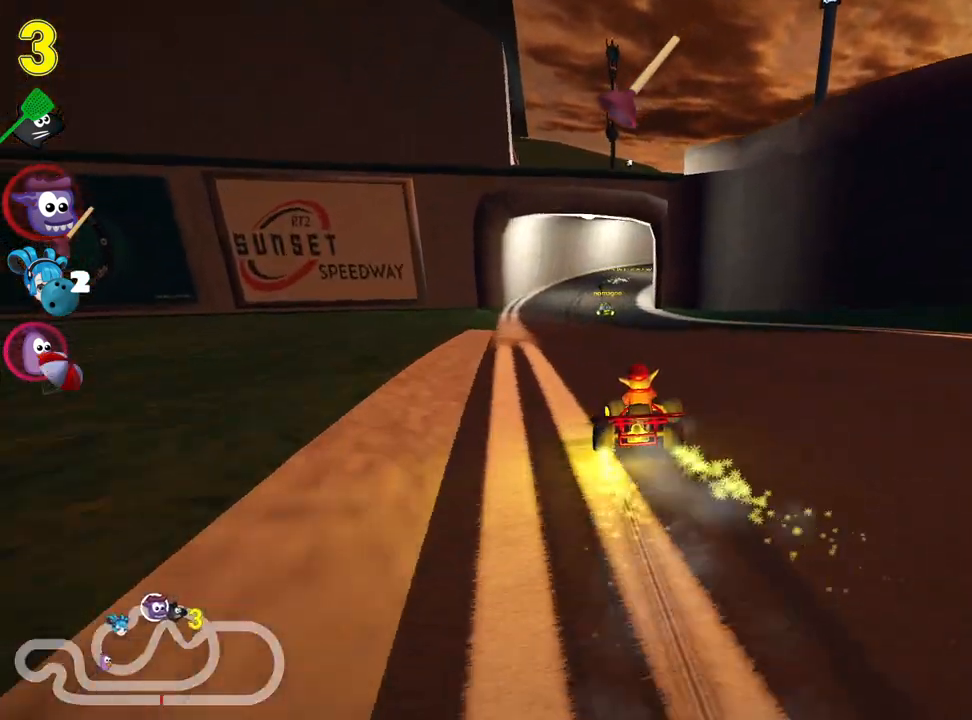
{"keys": ["up"], "events": [[167, "fire", "down"], [250, "fire", "up"], [250, "left", "up"], [250, "nitro", "down"], [250, "skid", "up"], [300, "nitro", "up"]]}
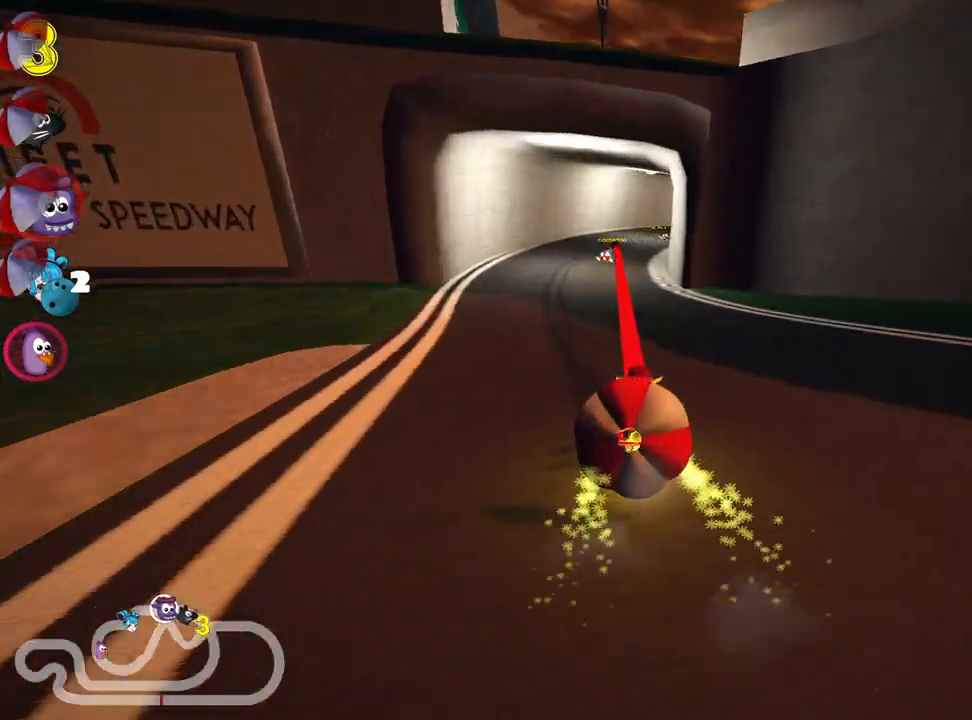
{"keys": ["down"], "events": [[250, "up", "up"], [334, "down", "down"]]}
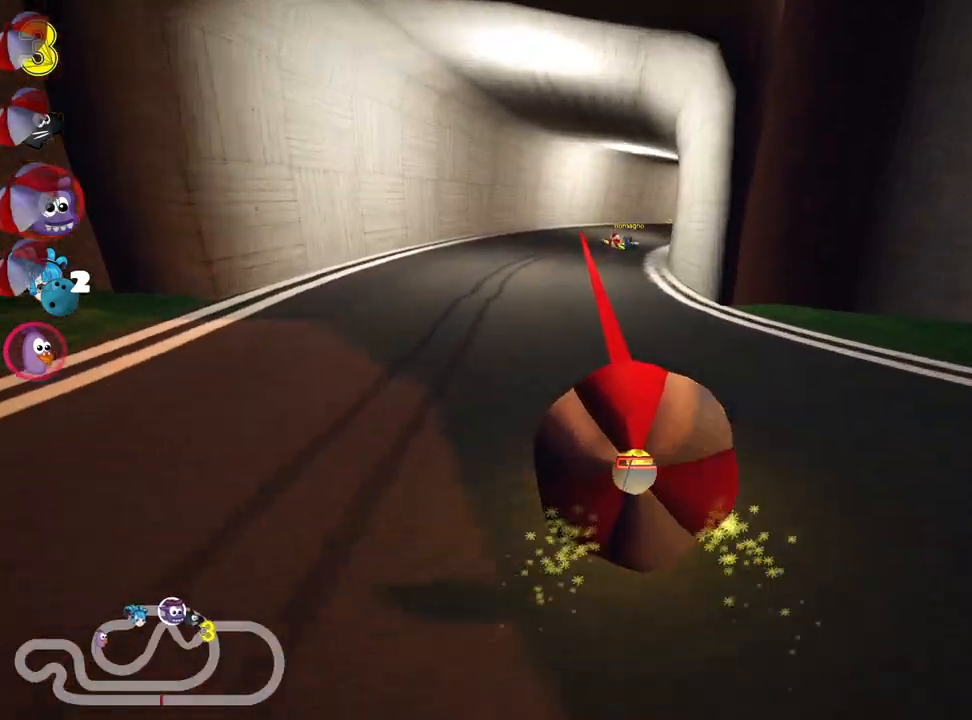
{"keys": ["down", "left"], "events": [[167, "down", "up"], [217, "up", "down"], [284, "left", "down"], [434, "up", "up"], [500, "down", "down"]]}
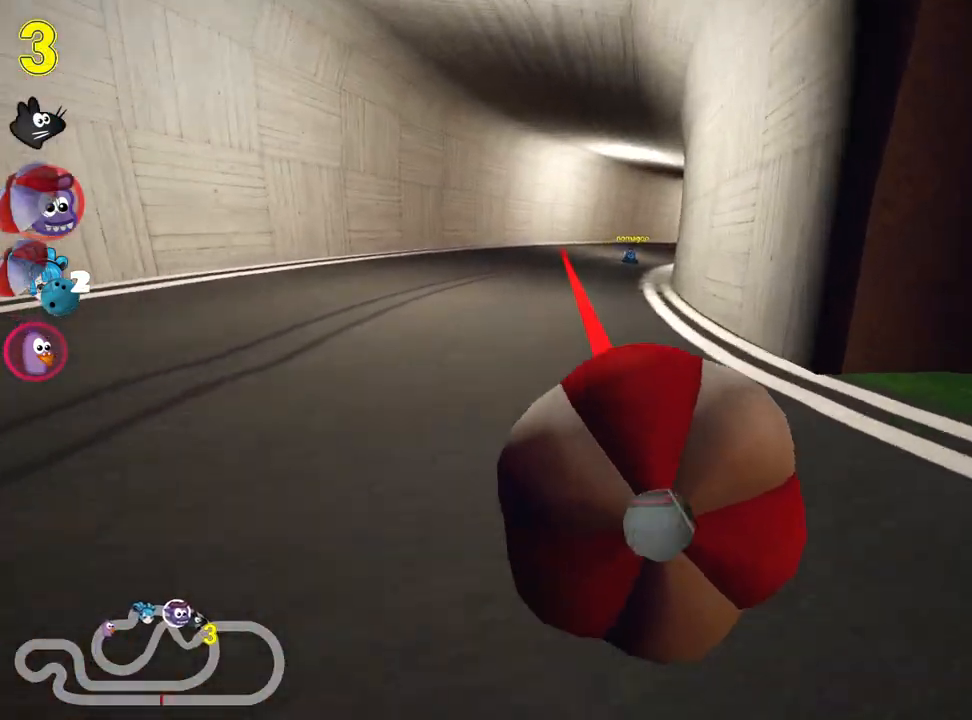
{"keys": ["up"], "events": [[67, "left", "up"], [184, "down", "up"], [217, "up", "down"]]}
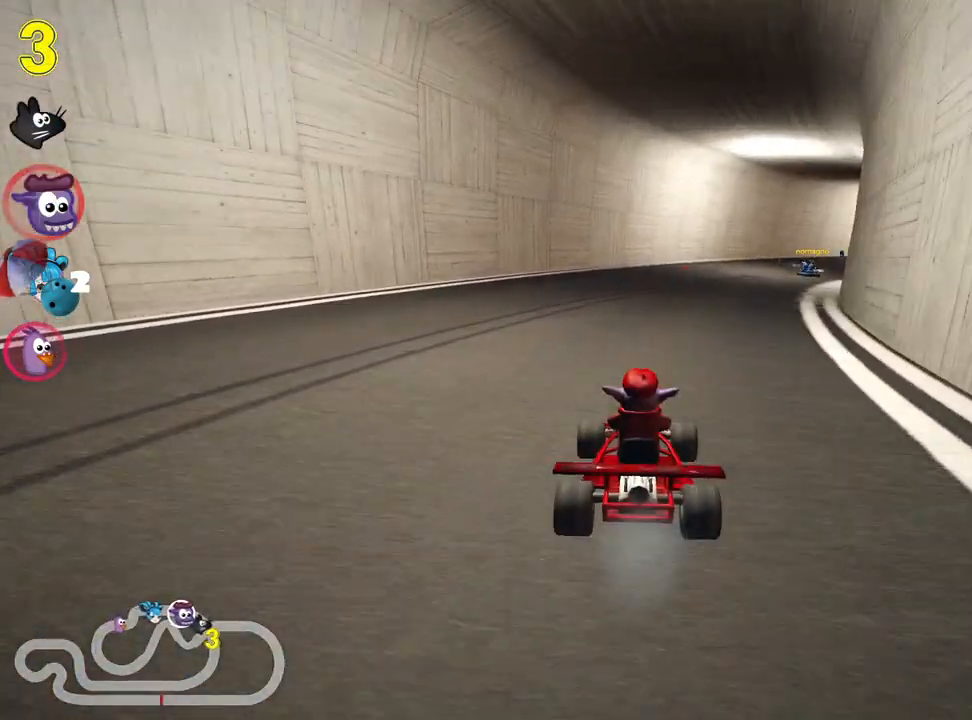
{"keys": ["left", "skid", "up"], "events": [[17, "right", "down"], [17, "skid", "down"], [217, "left", "down"], [234, "right", "up"]]}
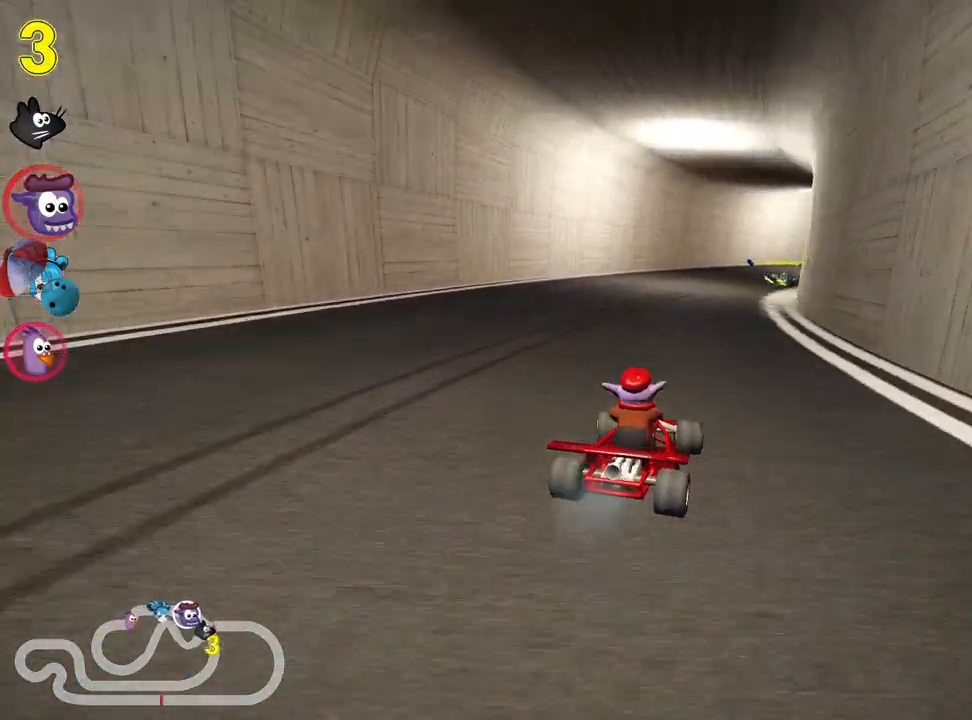
{"keys": ["left", "skid", "up"], "events": [[334, "left", "up"], [417, "left", "down"]]}
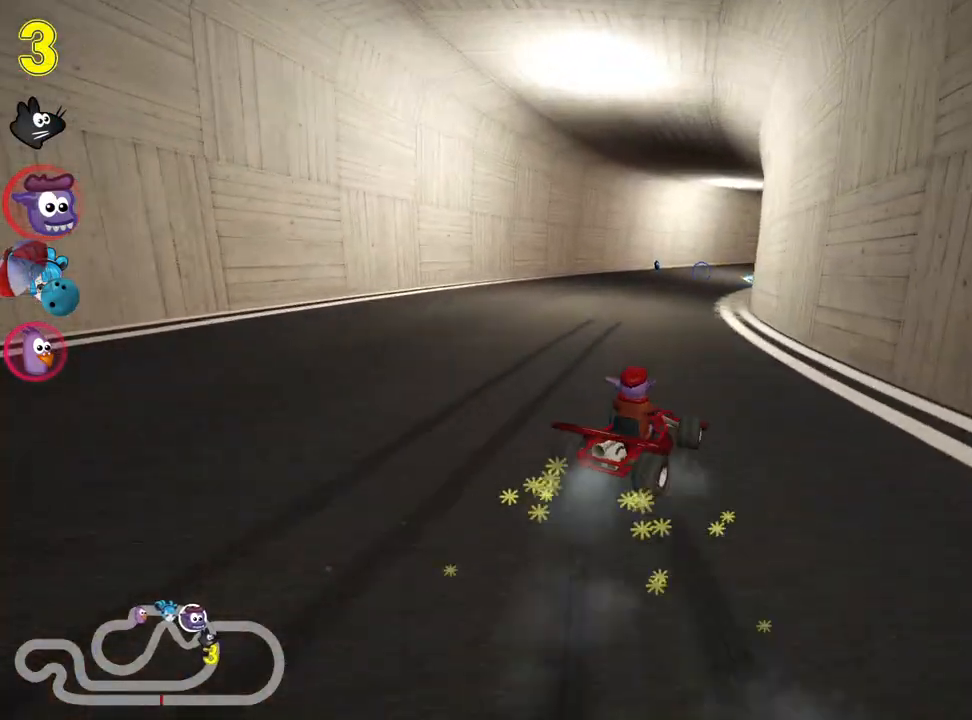
{"keys": ["left", "skid", "up"], "events": []}
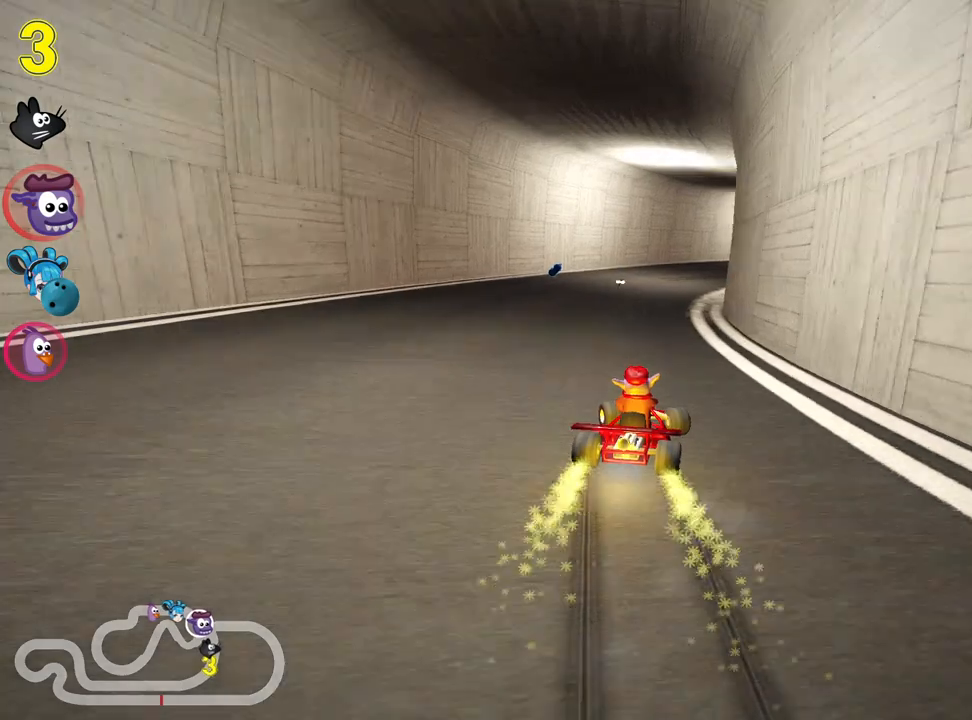
{"keys": ["up"], "events": [[334, "skid", "up"], [400, "left", "up"]]}
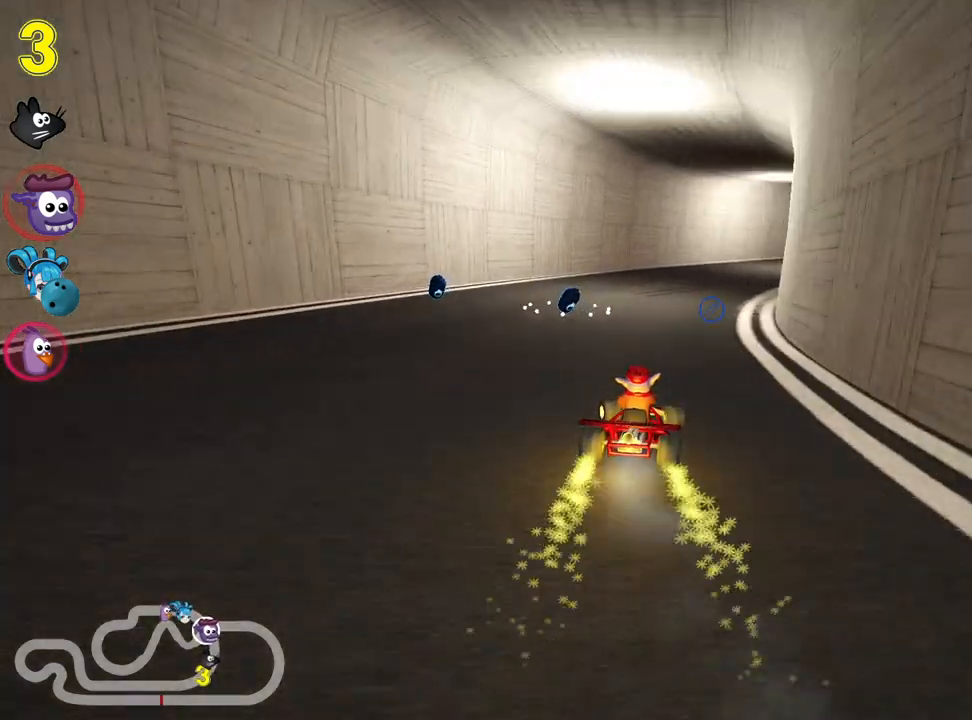
{"keys": ["right", "skid", "up"], "events": [[167, "skid", "down"], [184, "right", "down"], [334, "nitro", "down"], [484, "nitro", "up"]]}
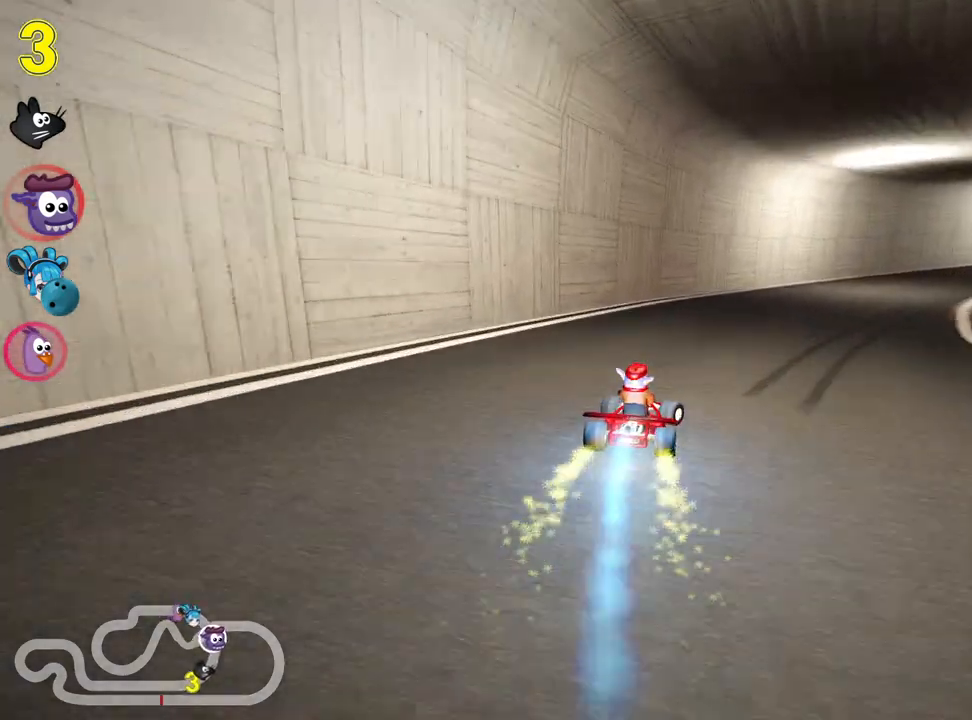
{"keys": ["left", "right", "skid", "up"], "events": [[150, "right", "up"], [167, "left", "down"], [367, "left", "up"], [367, "right", "down"], [484, "left", "down"]]}
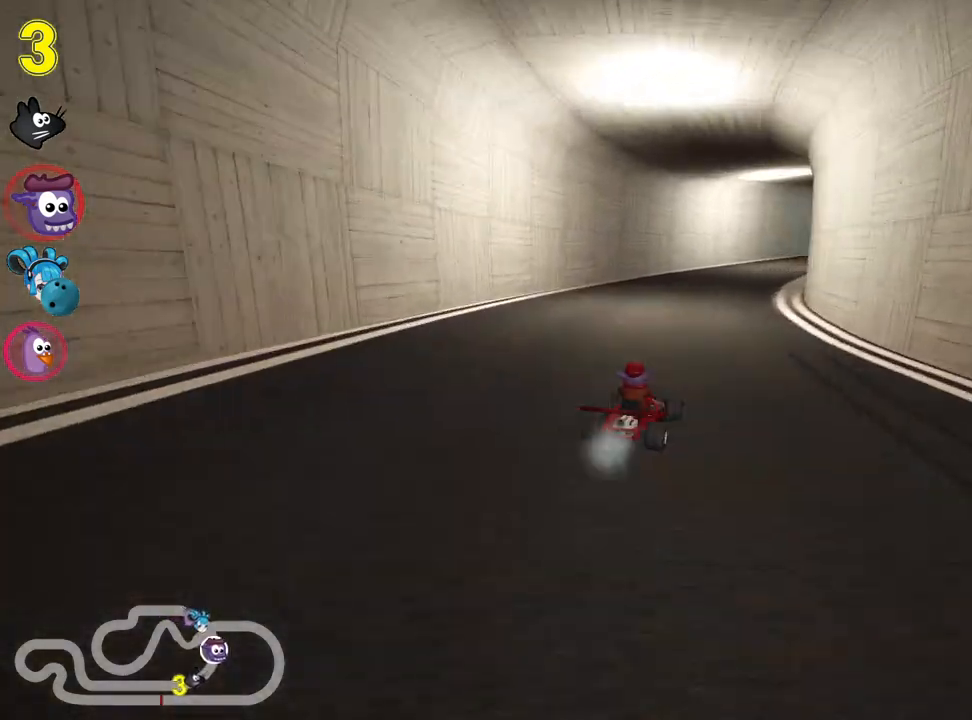
{"keys": ["right", "skid", "up"], "events": [[17, "right", "up"], [267, "right", "down"], [300, "left", "up"]]}
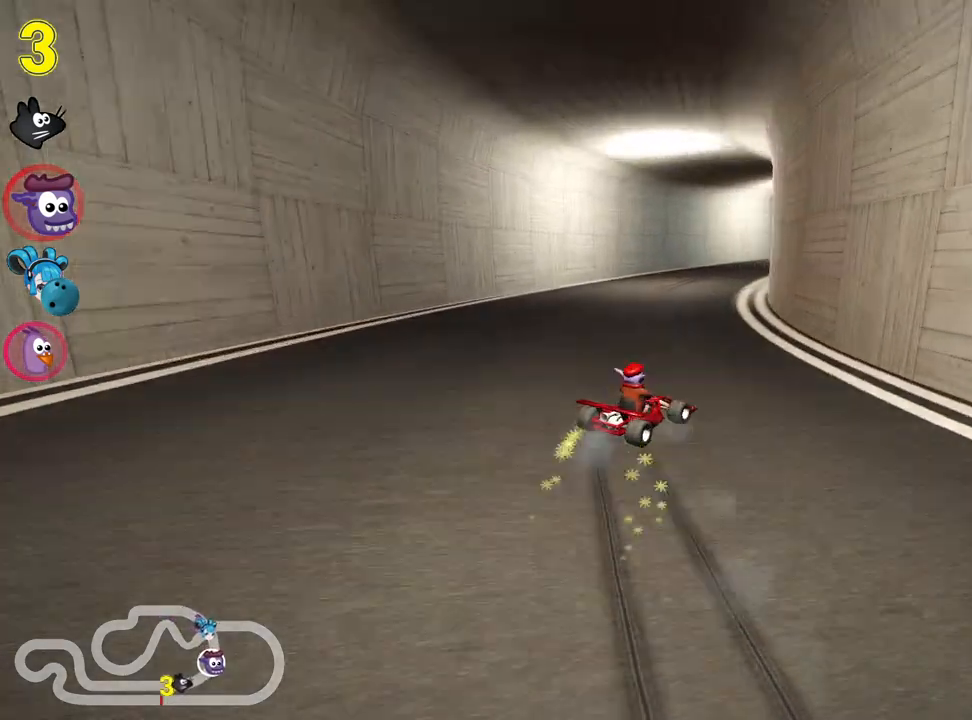
{"keys": ["skid", "up"], "events": [[17, "left", "down"], [67, "right", "up"], [284, "left", "up"]]}
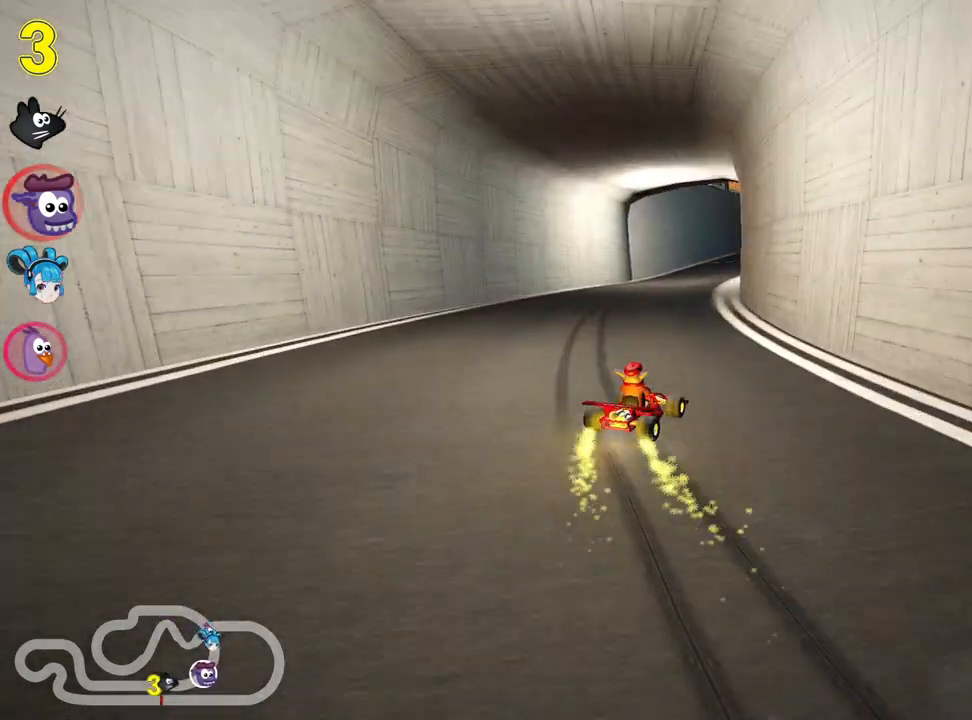
{"keys": ["left", "skid", "up"], "events": [[34, "left", "down"], [217, "left", "up"], [417, "left", "down"]]}
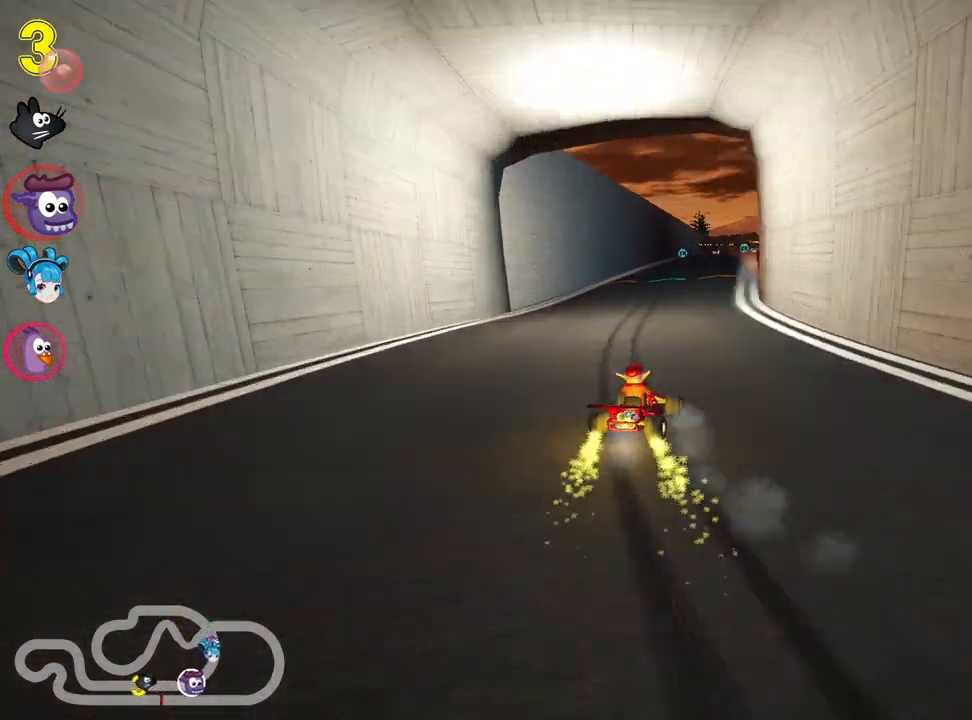
{"keys": ["left", "skid", "up"], "events": []}
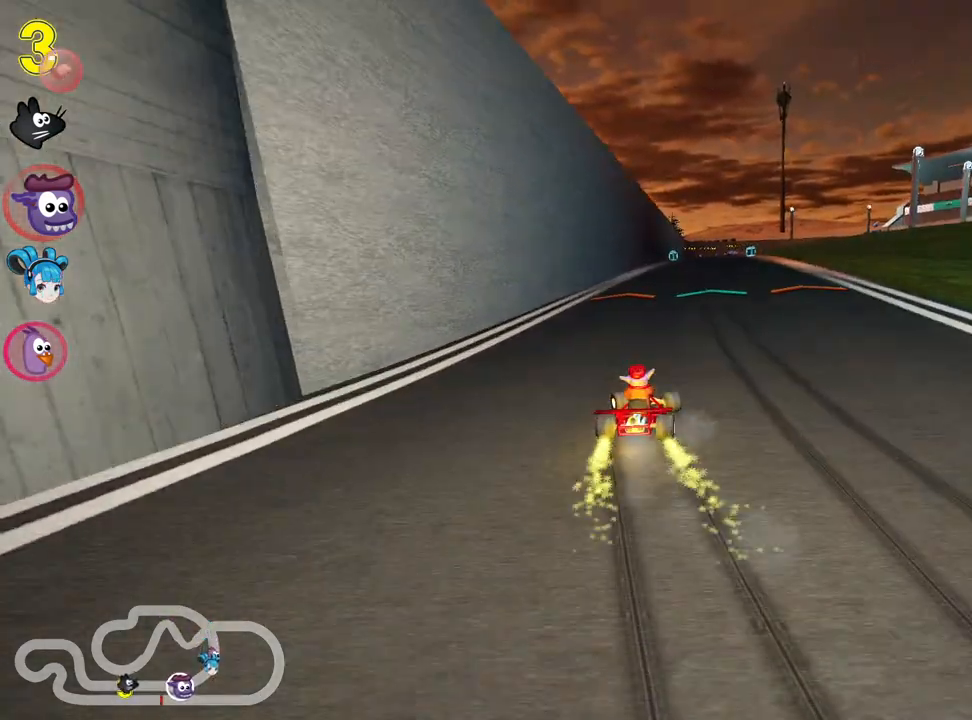
{"keys": ["left", "skid", "up"], "events": [[34, "left", "up"], [150, "left", "down"], [284, "nitro", "down"], [467, "nitro", "up"]]}
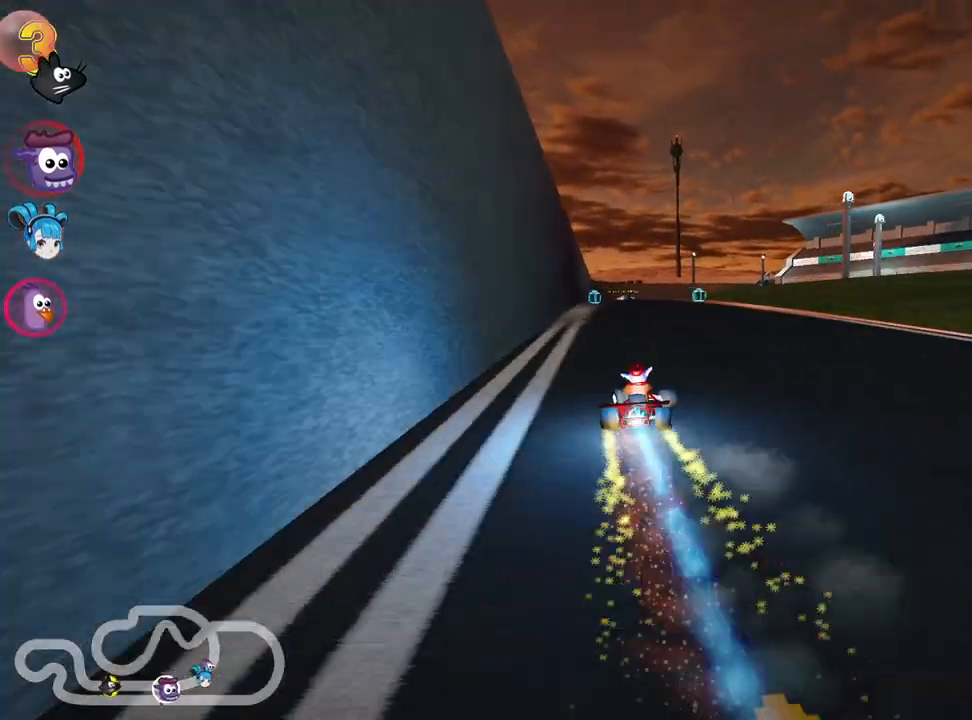
{"keys": ["up"], "events": [[284, "skid", "up"], [400, "left", "up"]]}
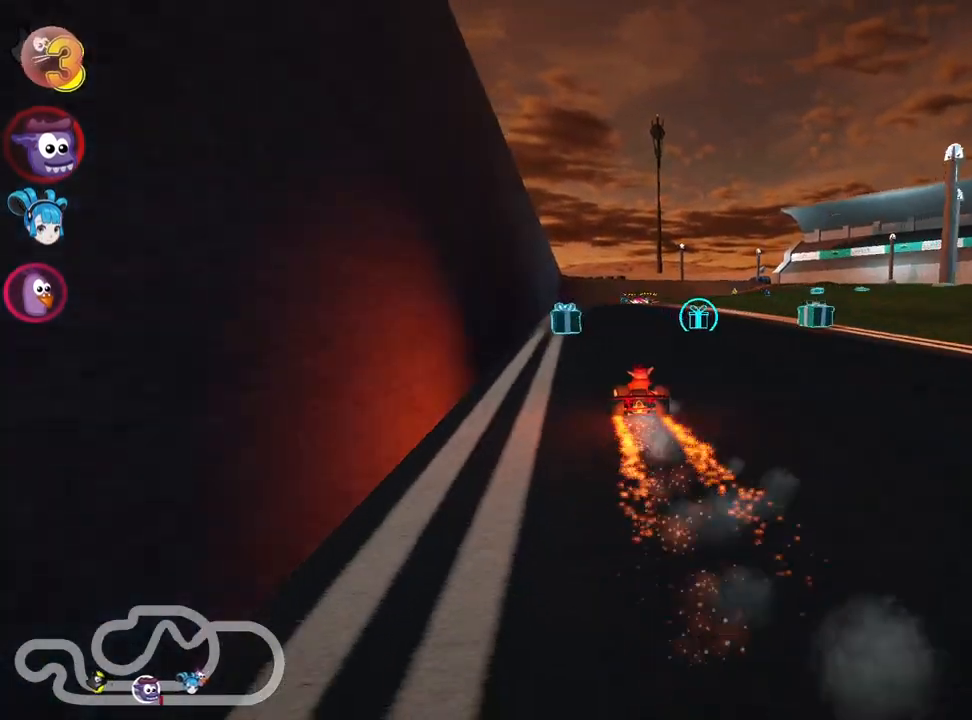
{"keys": ["up"], "events": []}
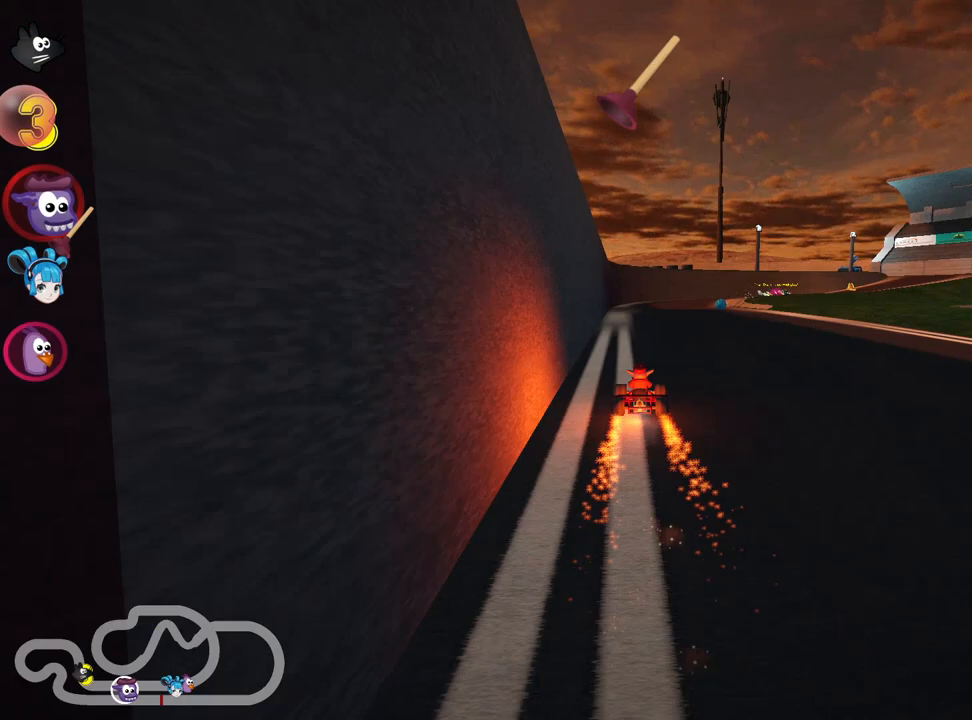
{"keys": ["skid", "up"], "events": [[200, "skid", "down"], [300, "right", "down"], [350, "right", "up"]]}
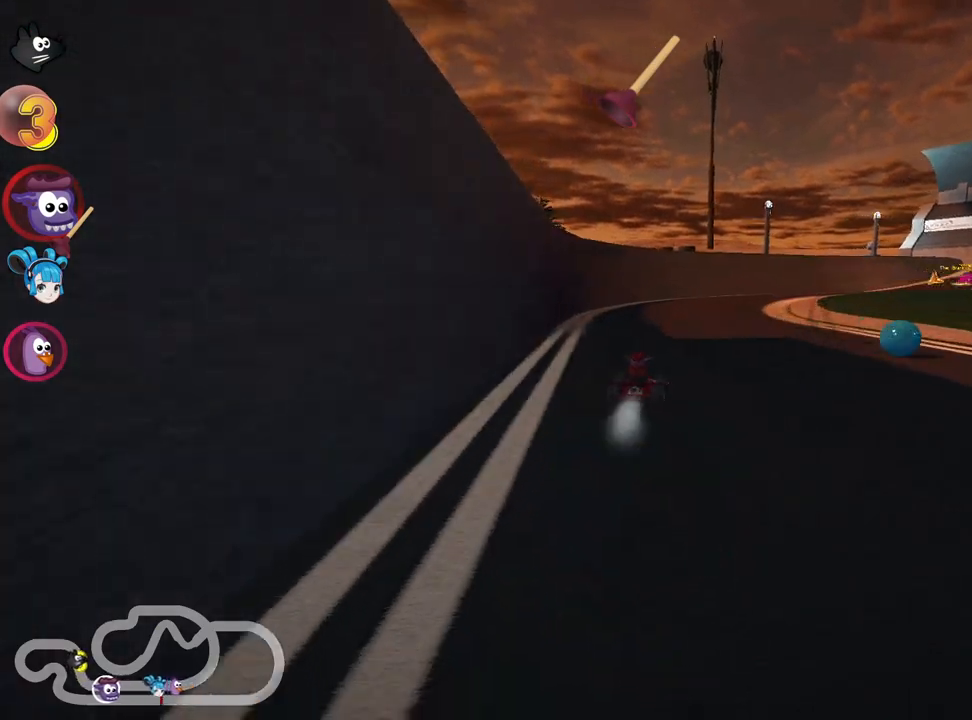
{"keys": ["right", "up"], "events": [[150, "right", "down"], [234, "skid", "up"]]}
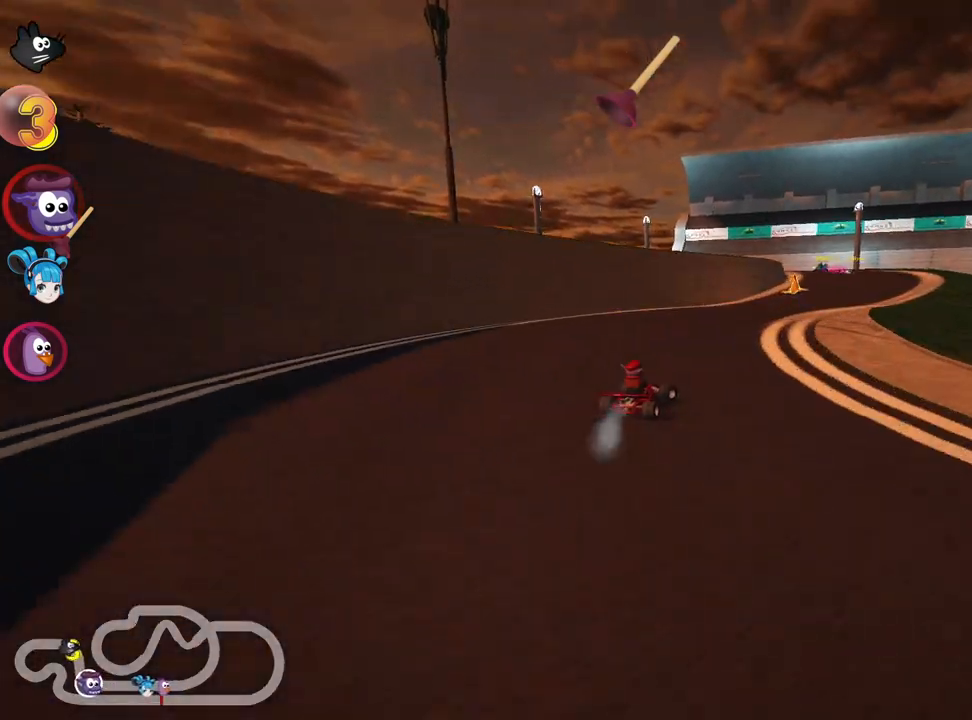
{"keys": ["left", "skid", "up"], "events": [[134, "right", "up"], [267, "left", "down"], [284, "skid", "down"]]}
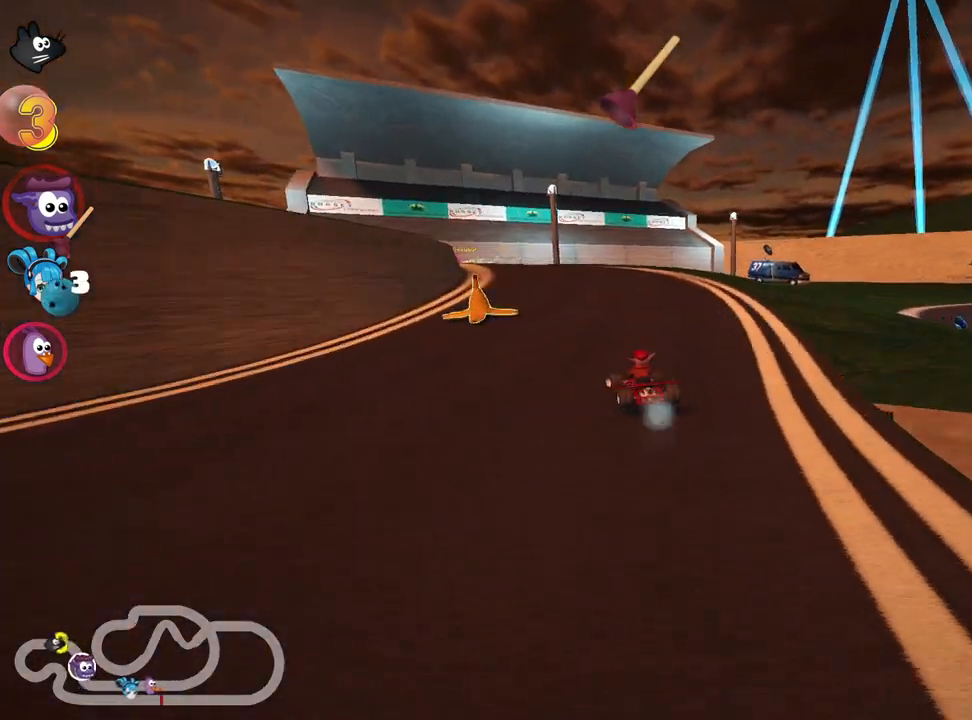
{"keys": ["left", "skid", "up"], "events": []}
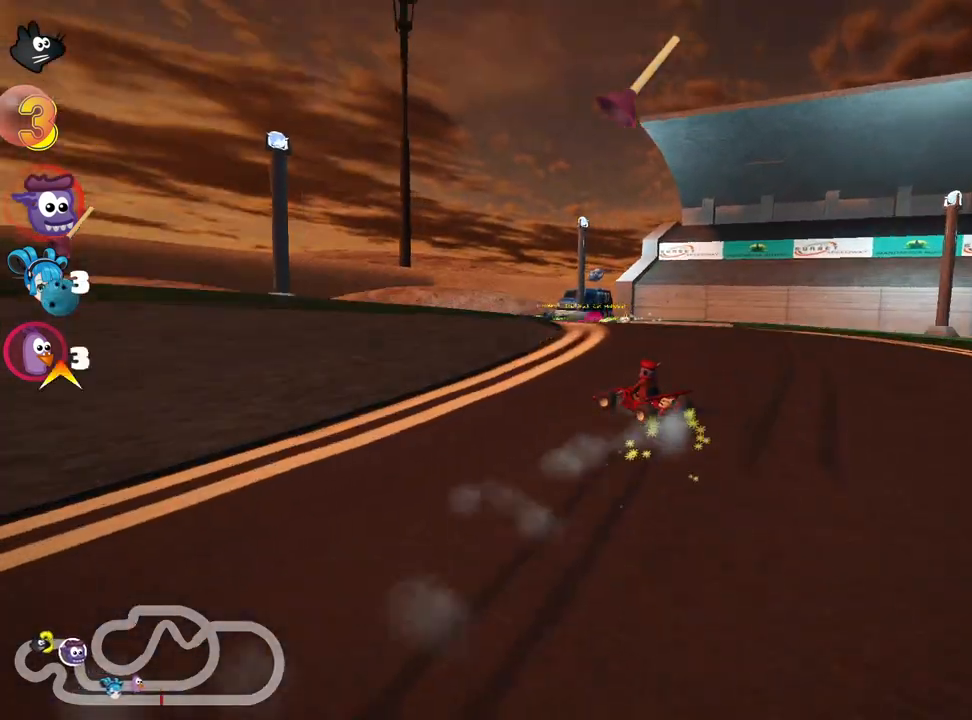
{"keys": ["right", "skid", "up"], "events": [[350, "left", "up"], [350, "right", "down"]]}
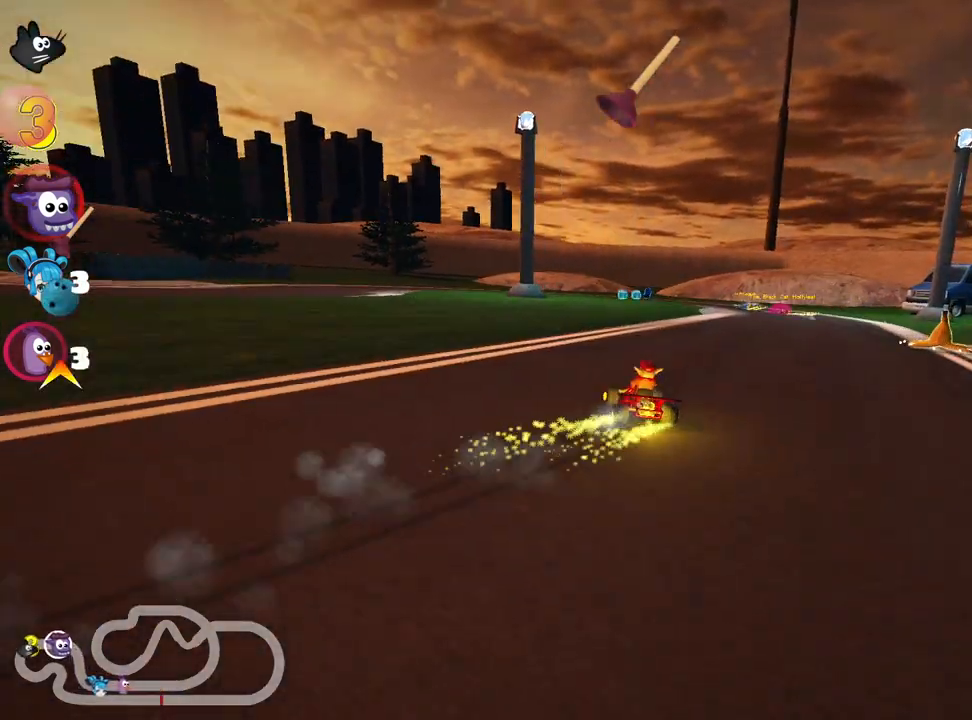
{"keys": ["left", "skid"], "events": [[284, "left", "down"], [317, "right", "up"], [384, "up", "up"]]}
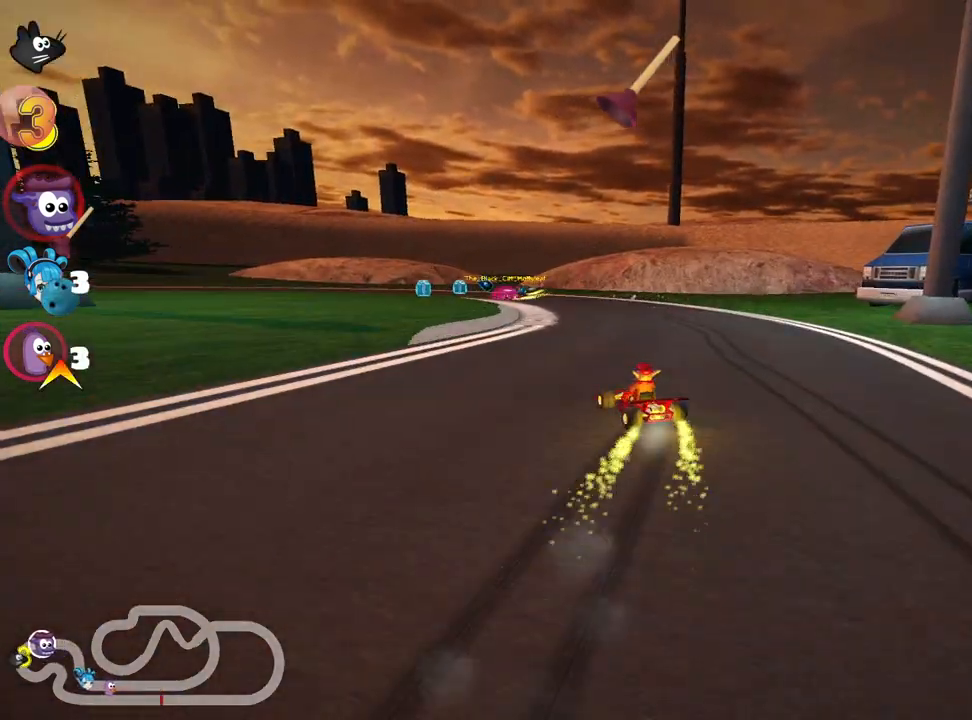
{"keys": ["left", "skid", "up"], "events": [[350, "up", "down"]]}
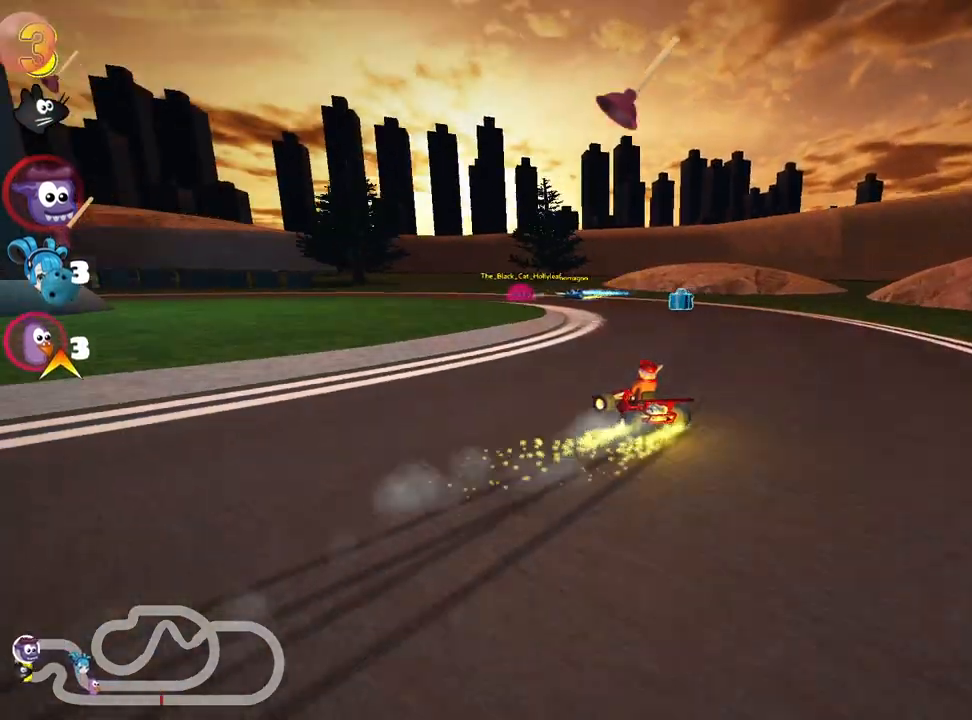
{"keys": ["left", "up"], "events": [[167, "skid", "up"]]}
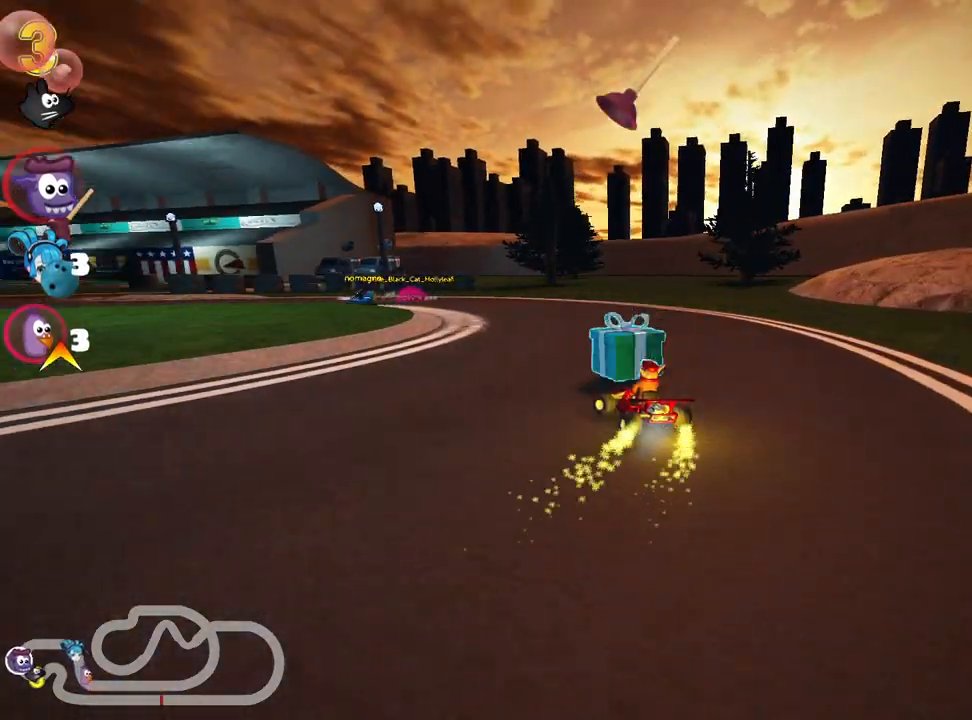
{"keys": ["left", "up"], "events": [[317, "left", "up"], [434, "left", "down"]]}
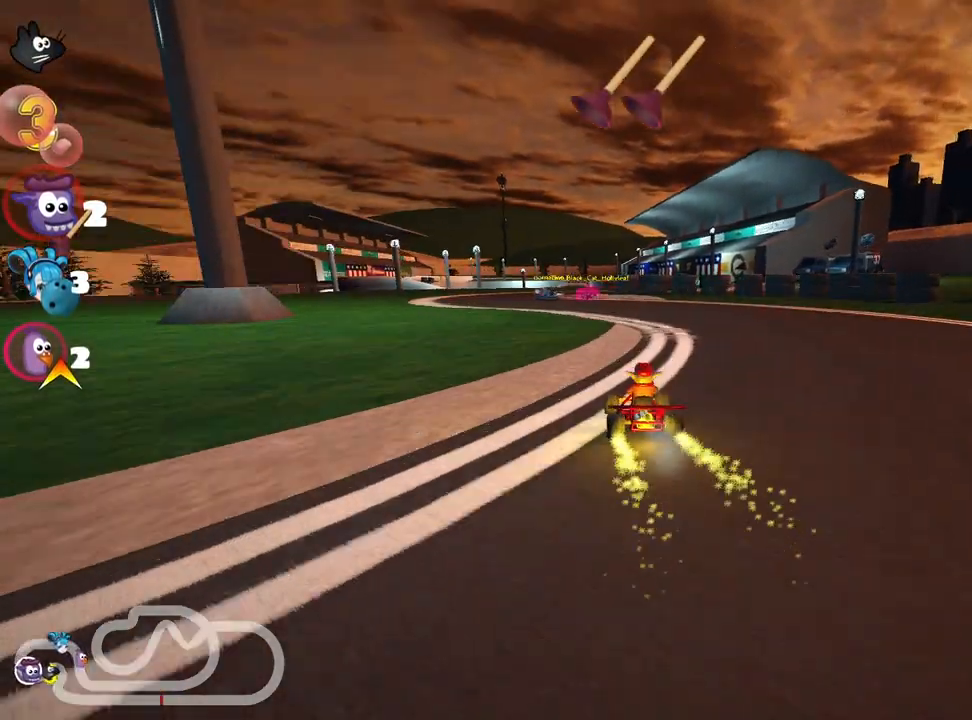
{"keys": ["right", "skid", "up"], "events": [[250, "left", "up"], [384, "skid", "down"], [400, "right", "down"]]}
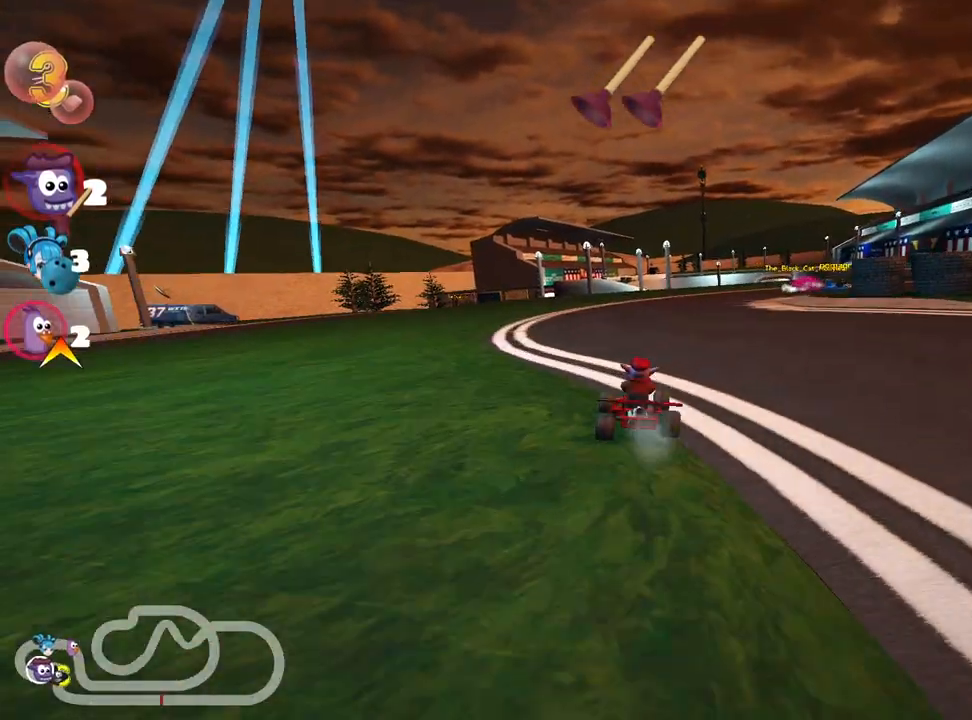
{"keys": ["right", "skid", "up"], "events": [[67, "right", "up"], [134, "left", "down"], [384, "left", "up"], [384, "nitro", "down"], [400, "right", "down"], [500, "nitro", "up"]]}